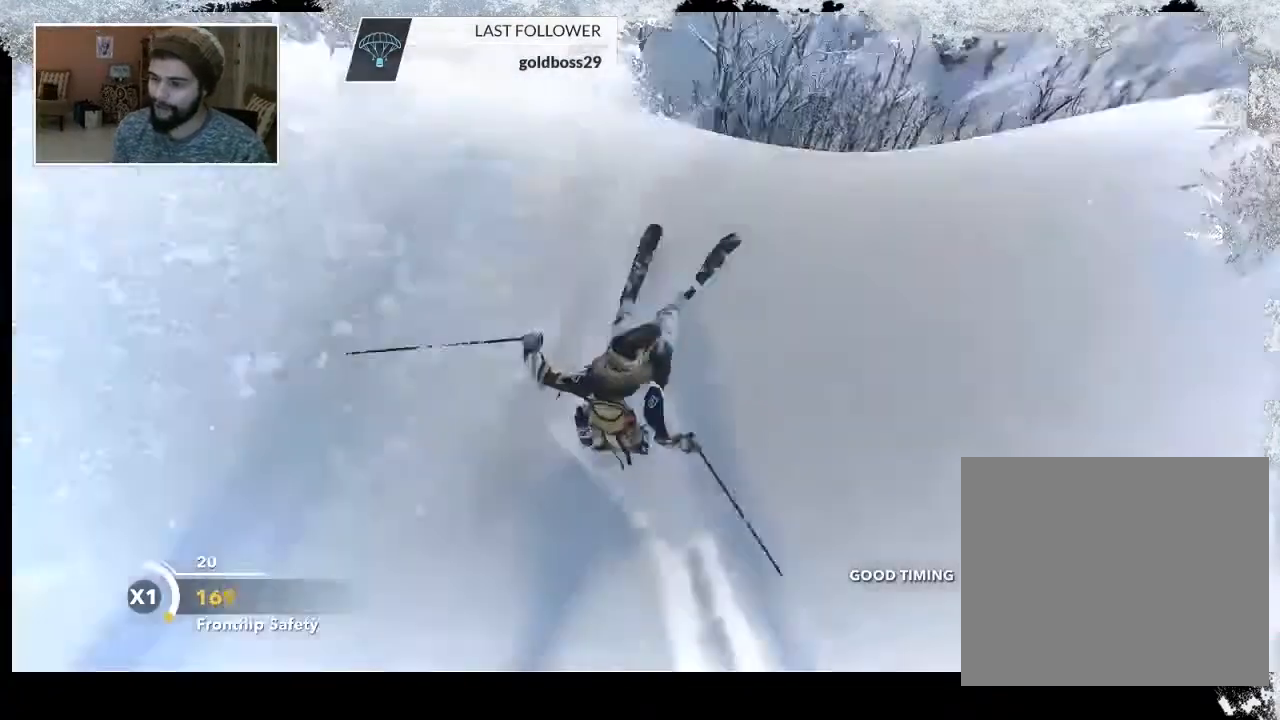
Gameplay with a controller (PlayStation layout); each line is a JSON object with the inputs held at the frame after it. "events" lists button and stick changes between this image and that frame as [ms after this image, input, new state], when the widget could be followed in between.
{"buttons": [], "left_stick": "center", "right_stick": "center", "events": []}
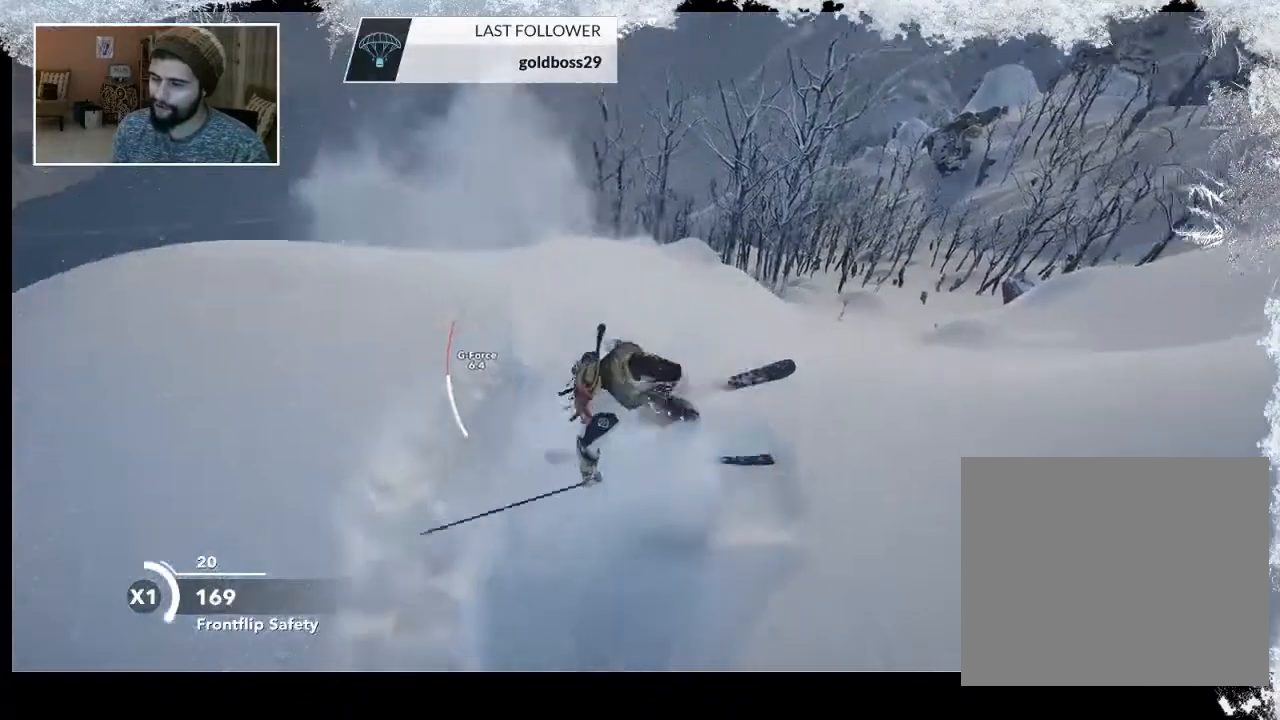
{"buttons": [], "left_stick": "left", "right_stick": "center", "events": [[400, "left_stick", "left"]]}
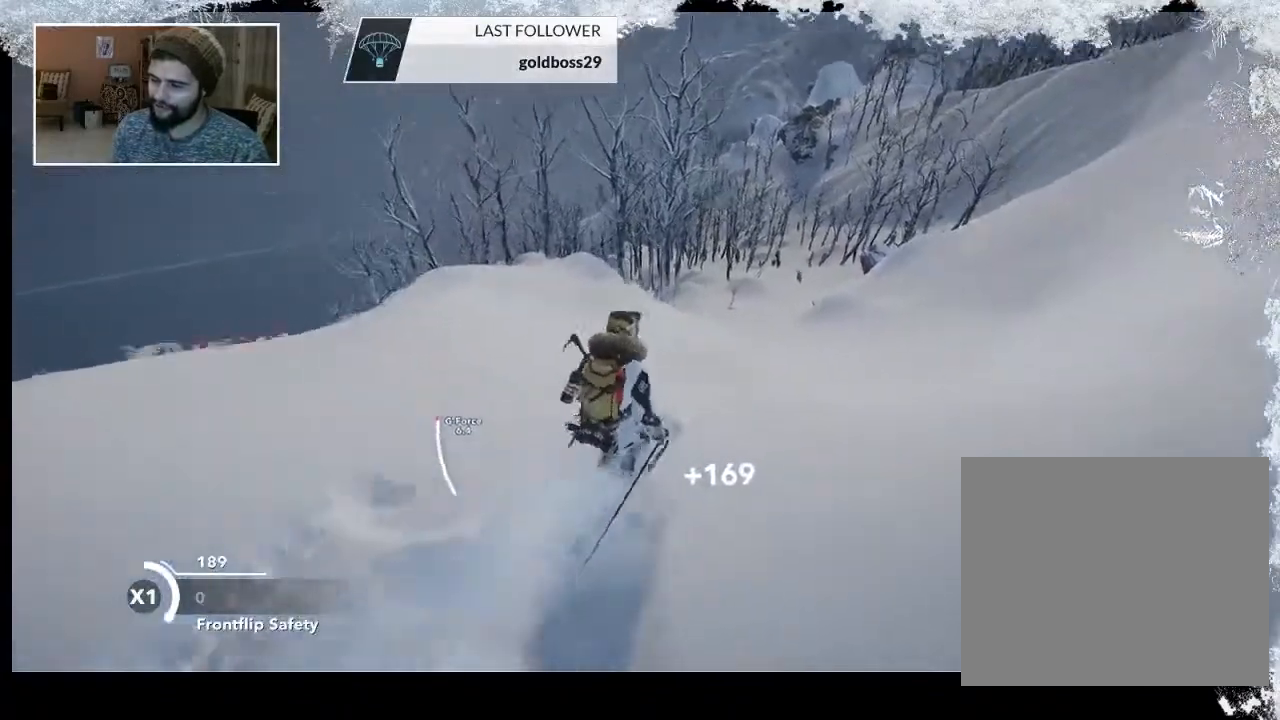
{"buttons": [], "left_stick": "left", "right_stick": "center", "events": []}
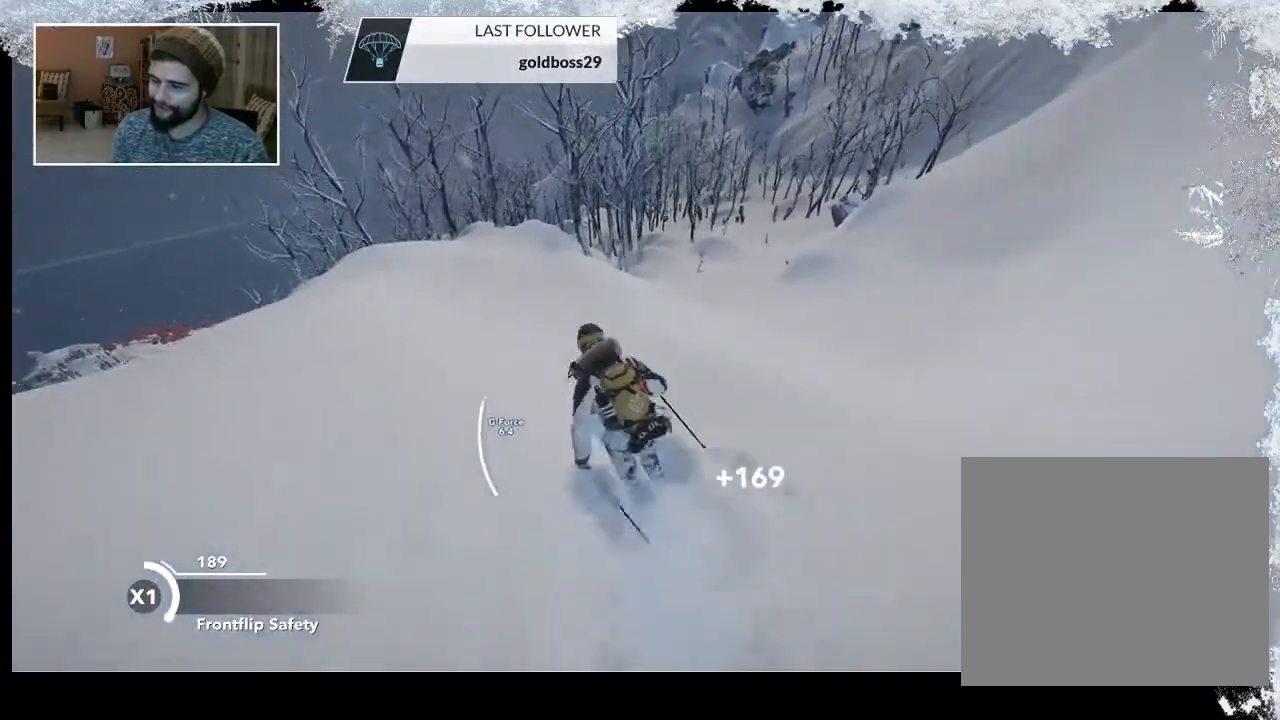
{"buttons": [], "left_stick": "left", "right_stick": "center", "events": []}
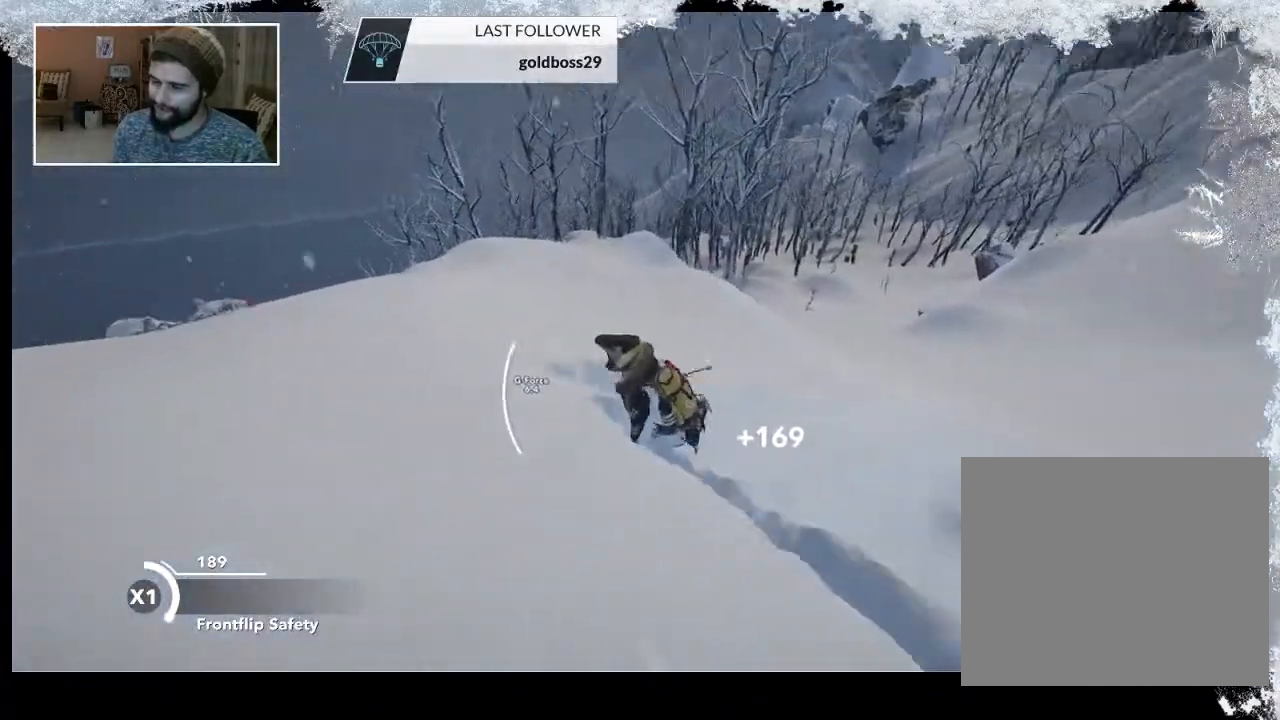
{"buttons": [], "left_stick": "right", "right_stick": "center", "events": [[200, "left_stick", "center"], [267, "left_stick", "right"]]}
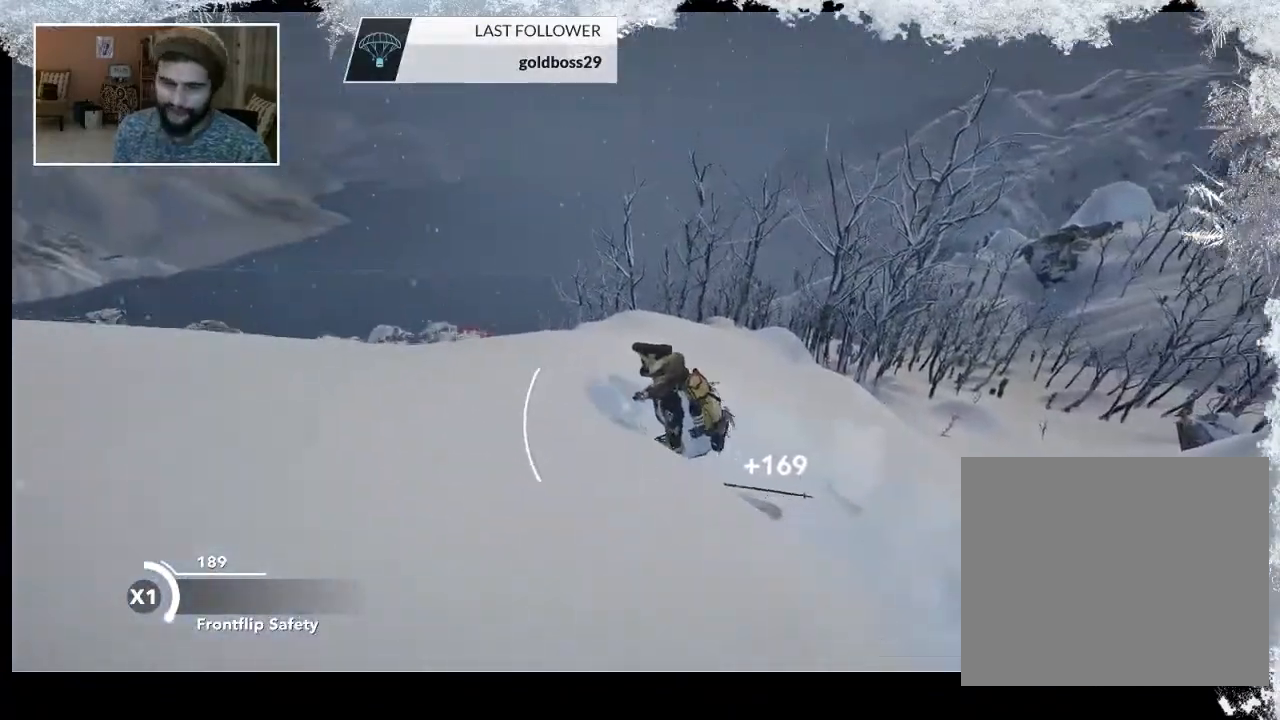
{"buttons": [], "left_stick": "center", "right_stick": "center", "events": [[67, "left_stick", "center"]]}
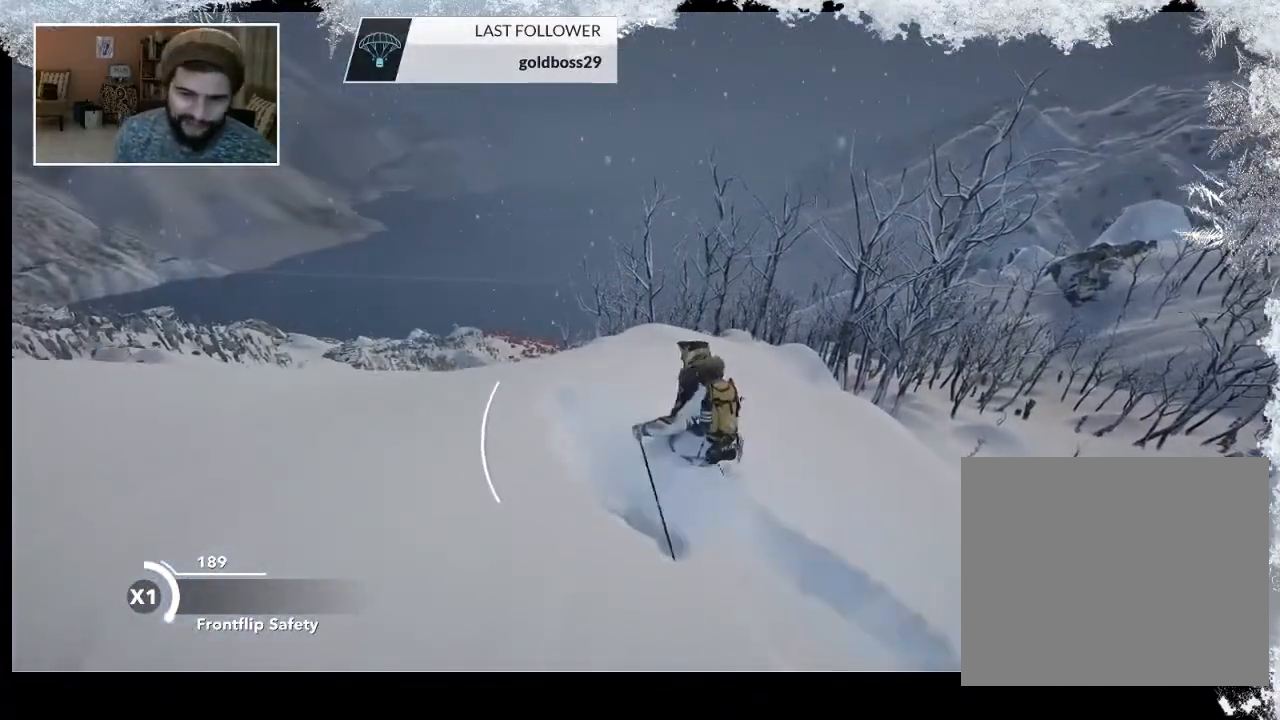
{"buttons": [], "left_stick": "center", "right_stick": "center", "events": []}
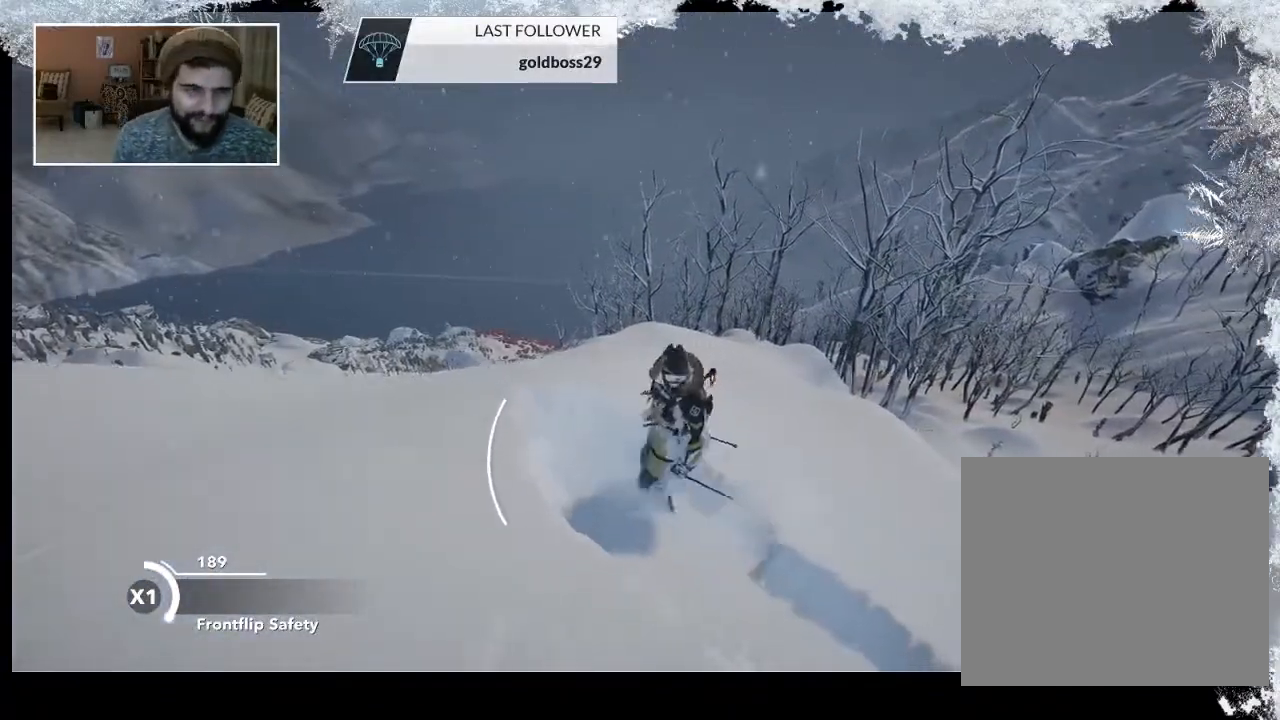
{"buttons": [], "left_stick": "center", "right_stick": "center", "events": []}
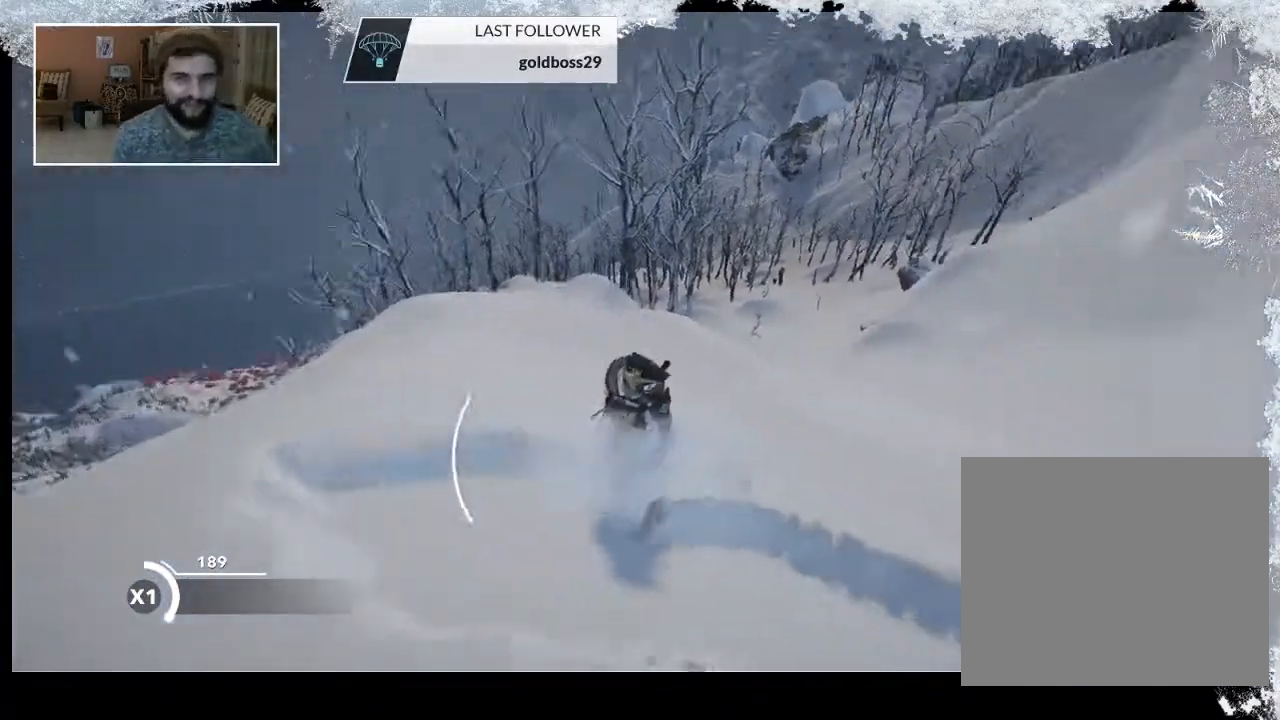
{"buttons": [], "left_stick": "center", "right_stick": "center", "events": []}
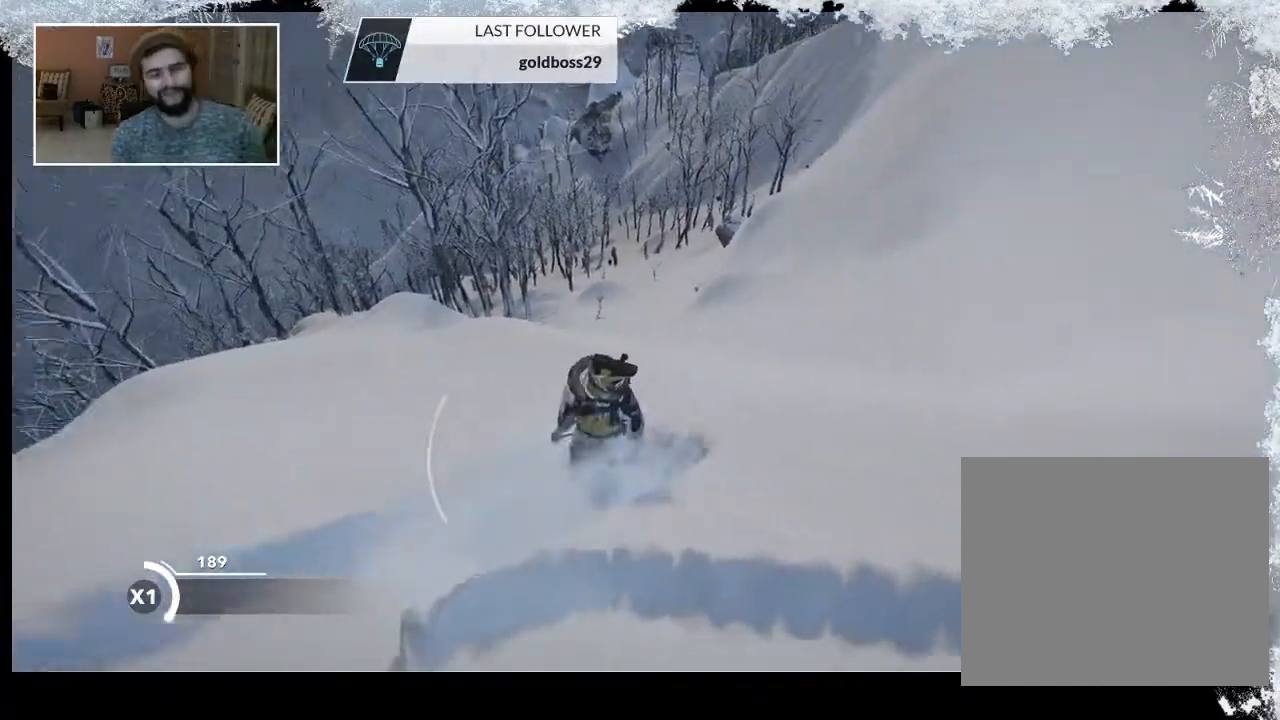
{"buttons": ["TRIANGLE"], "left_stick": "center", "right_stick": "center", "events": [[200, "TRIANGLE", "down"]]}
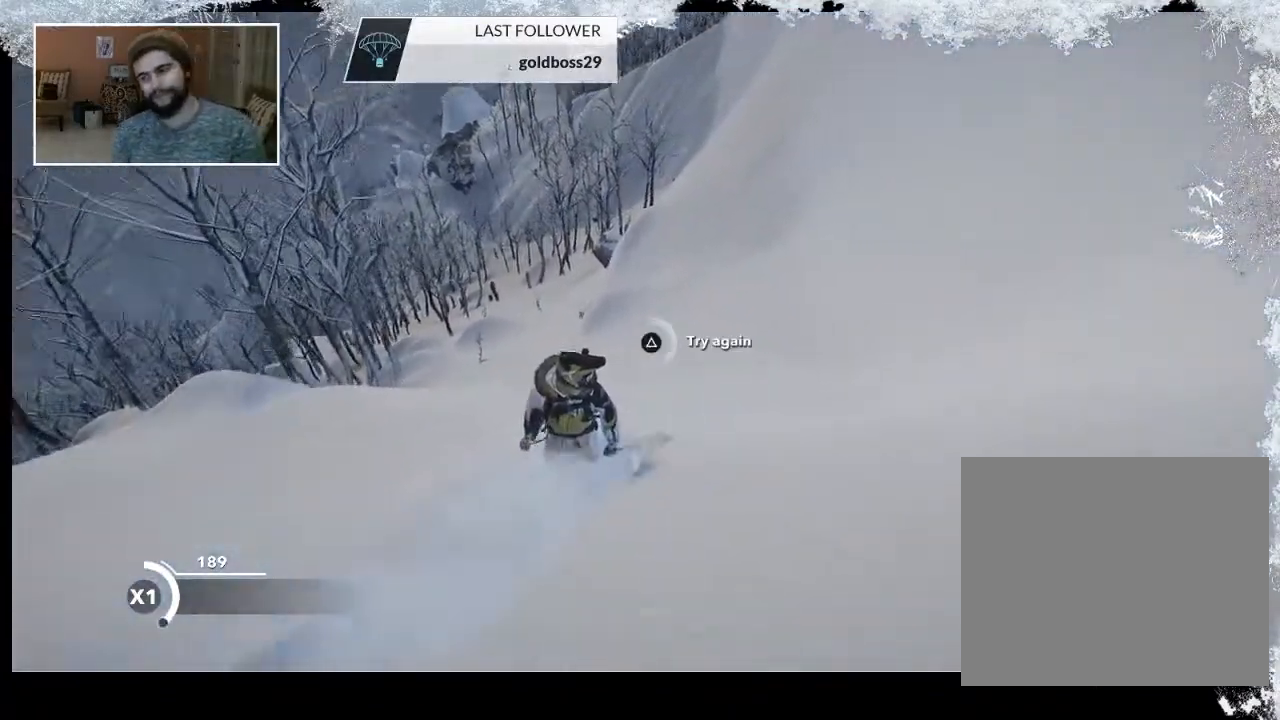
{"buttons": ["TRIANGLE"], "left_stick": "center", "right_stick": "center", "events": []}
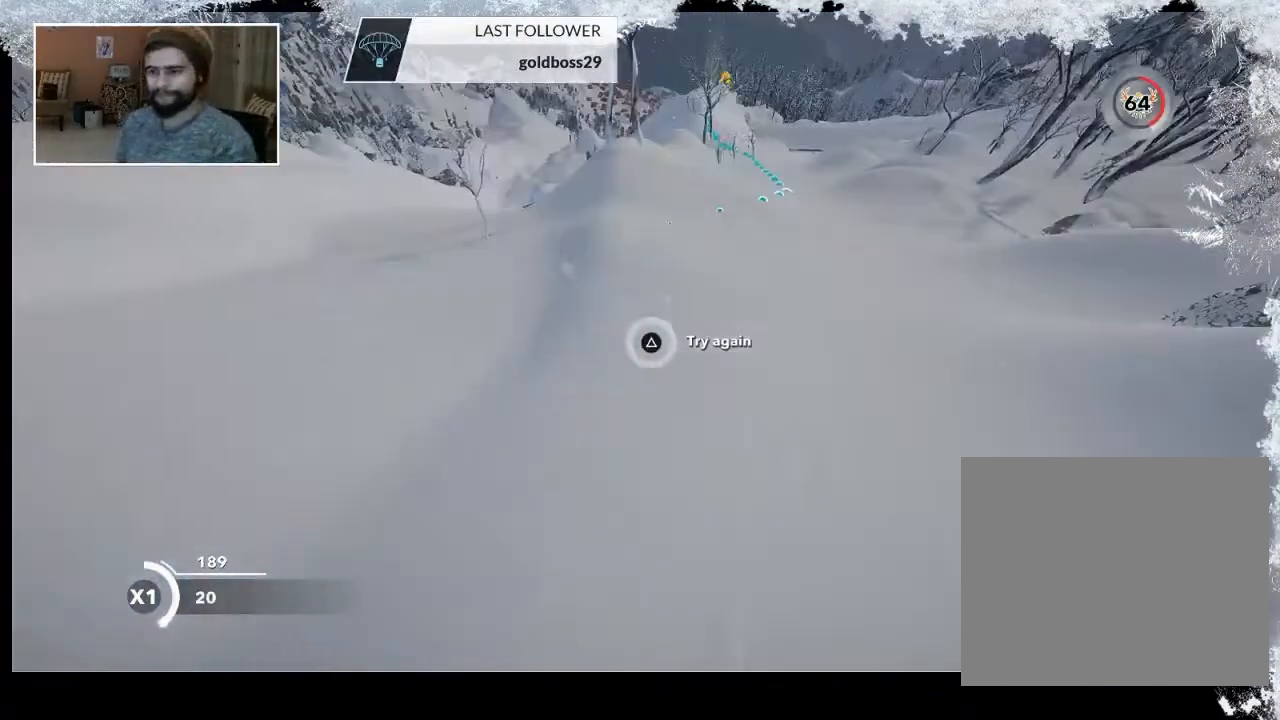
{"buttons": ["DPAD_DOWN"], "left_stick": "center", "right_stick": "center", "events": [[33, "TRIANGLE", "up"], [500, "DPAD_DOWN", "down"]]}
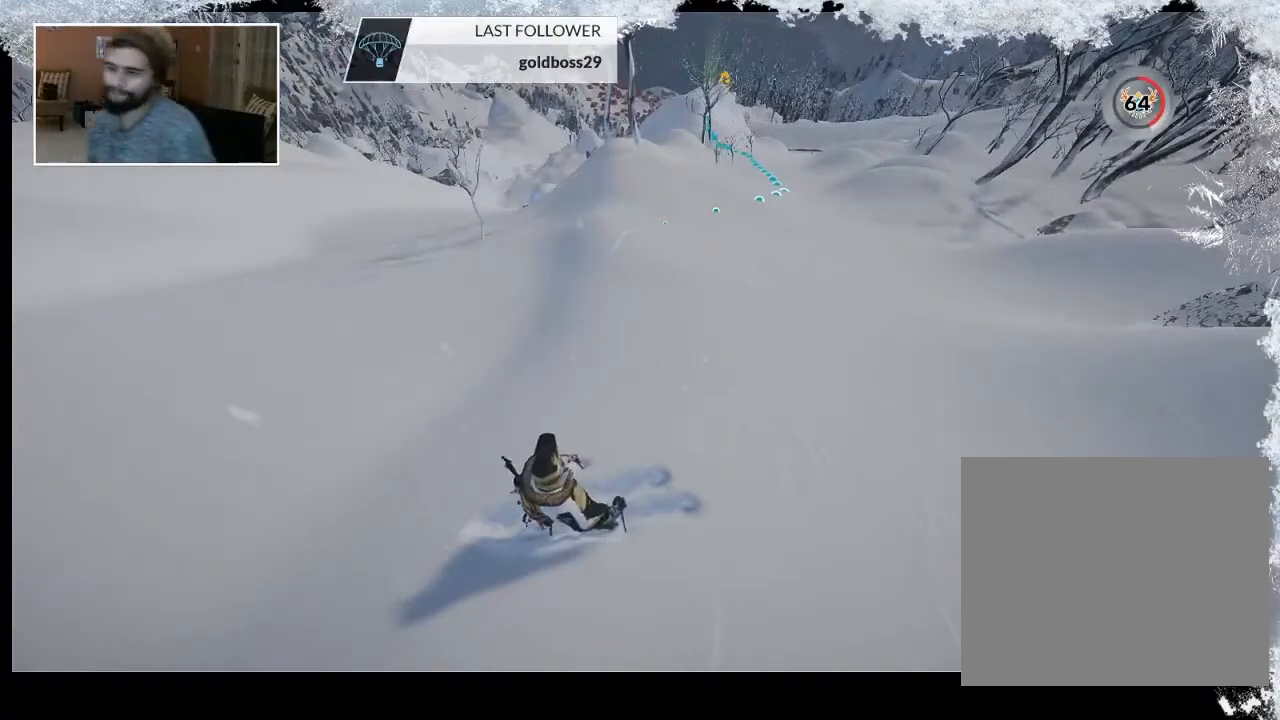
{"buttons": [], "left_stick": "center", "right_stick": "right", "events": [[100, "DPAD_DOWN", "up"], [500, "right_stick", "right"]]}
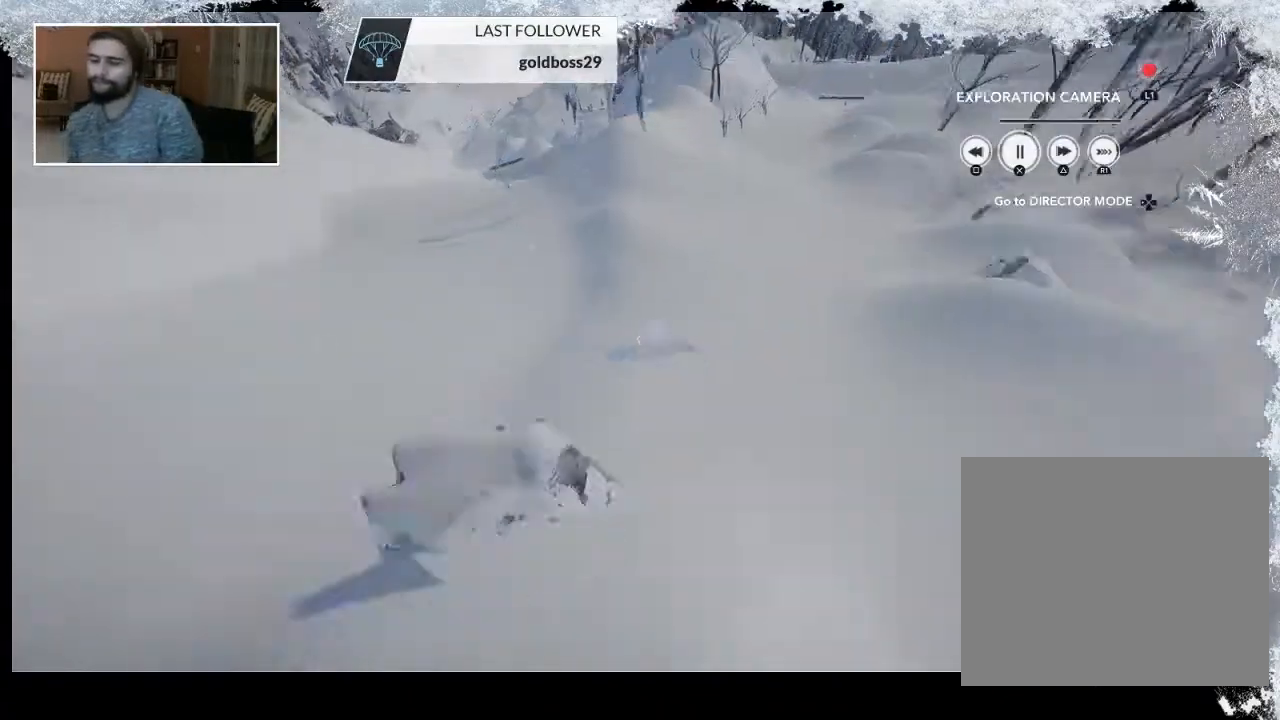
{"buttons": [], "left_stick": "center", "right_stick": "up-right", "events": [[33, "right_stick", "up-right"]]}
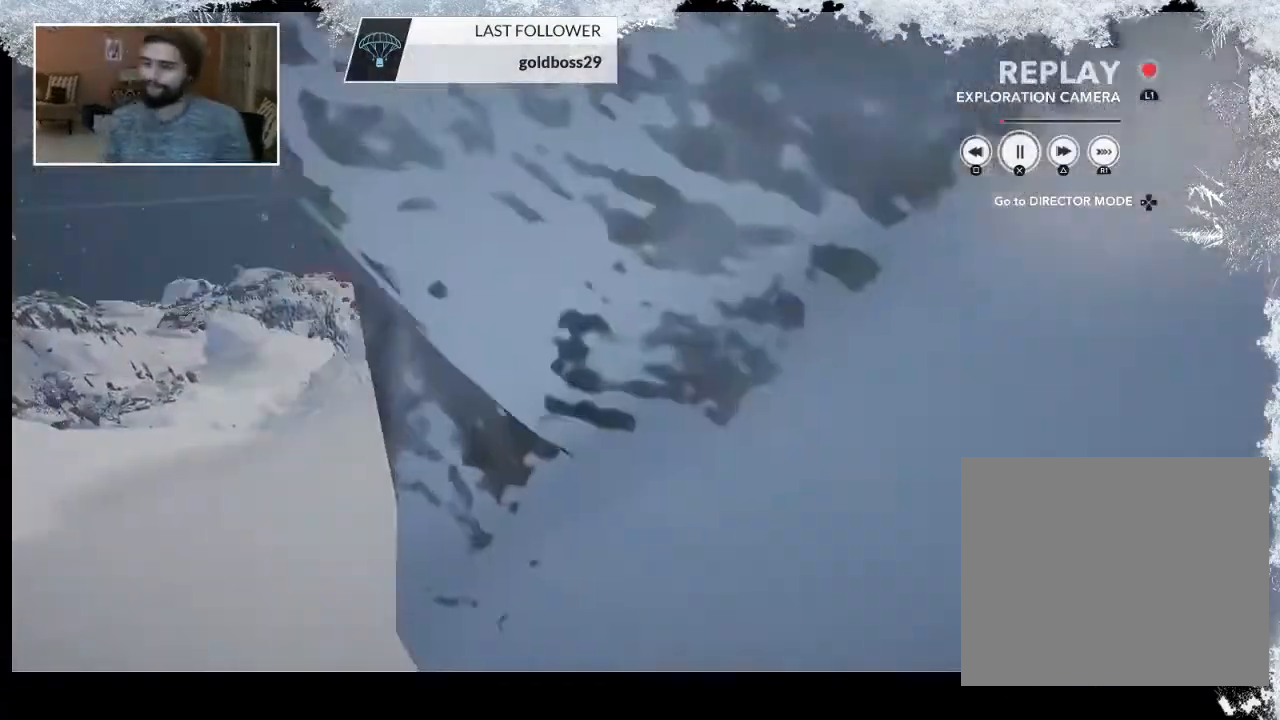
{"buttons": [], "left_stick": "center", "right_stick": "up", "events": [[33, "right_stick", "down"], [167, "right_stick", "down-left"], [300, "right_stick", "up-left"], [433, "right_stick", "center"], [500, "right_stick", "up"]]}
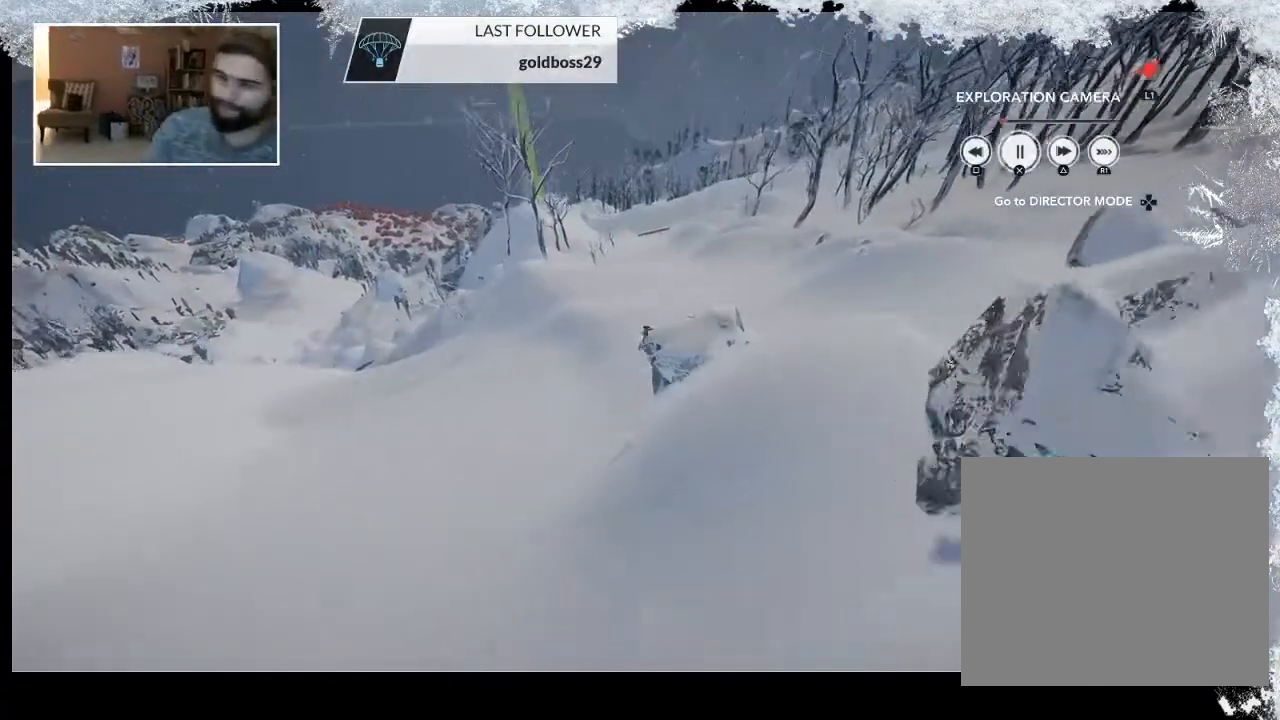
{"buttons": ["TRIANGLE"], "left_stick": "center", "right_stick": "center", "events": [[67, "right_stick", "center"], [167, "TRIANGLE", "down"]]}
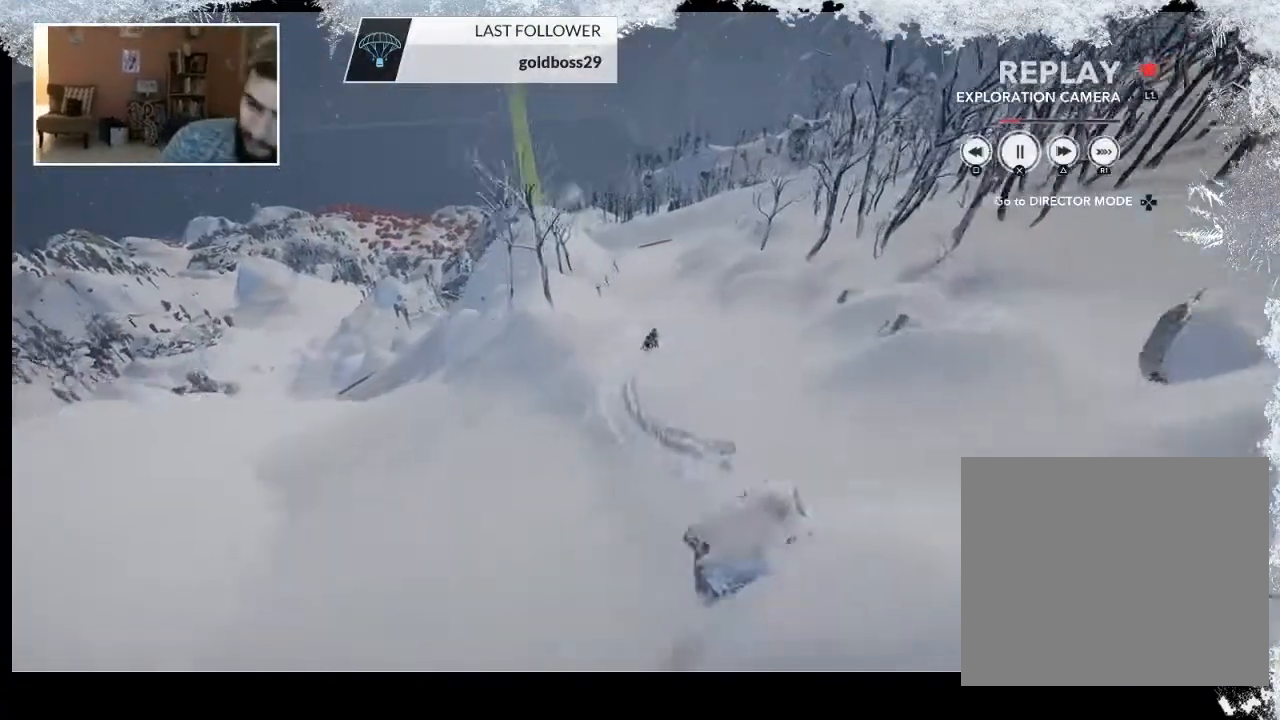
{"buttons": [], "left_stick": "center", "right_stick": "left", "events": [[167, "TRIANGLE", "up"], [367, "right_stick", "left"]]}
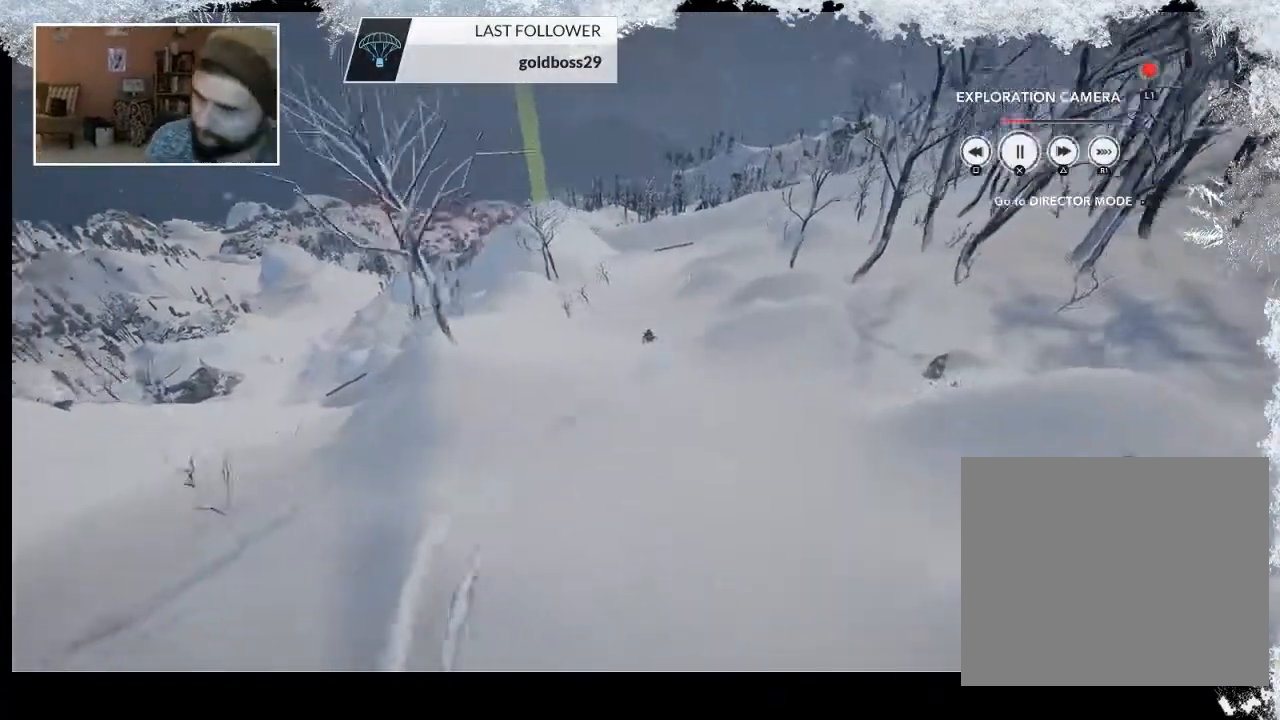
{"buttons": [], "left_stick": "center", "right_stick": "left", "events": []}
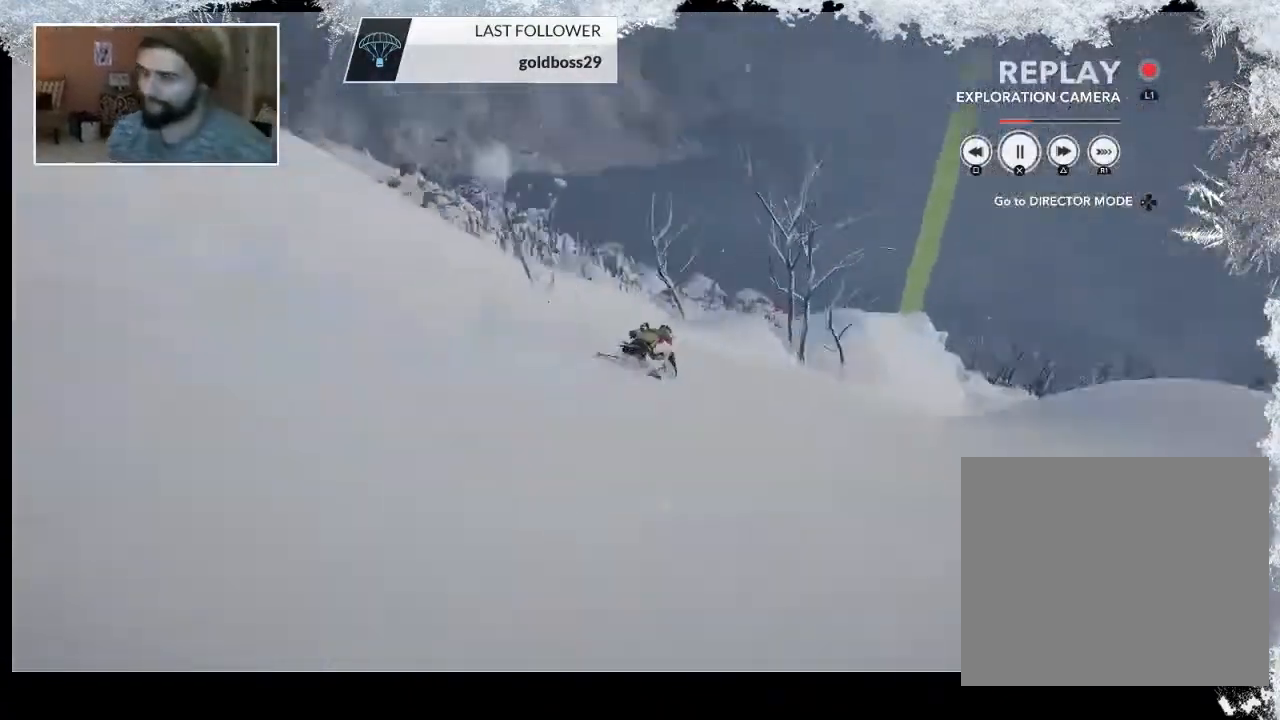
{"buttons": ["TRIANGLE"], "left_stick": "center", "right_stick": "center", "events": [[100, "right_stick", "down-left"], [267, "right_stick", "center"], [467, "TRIANGLE", "down"]]}
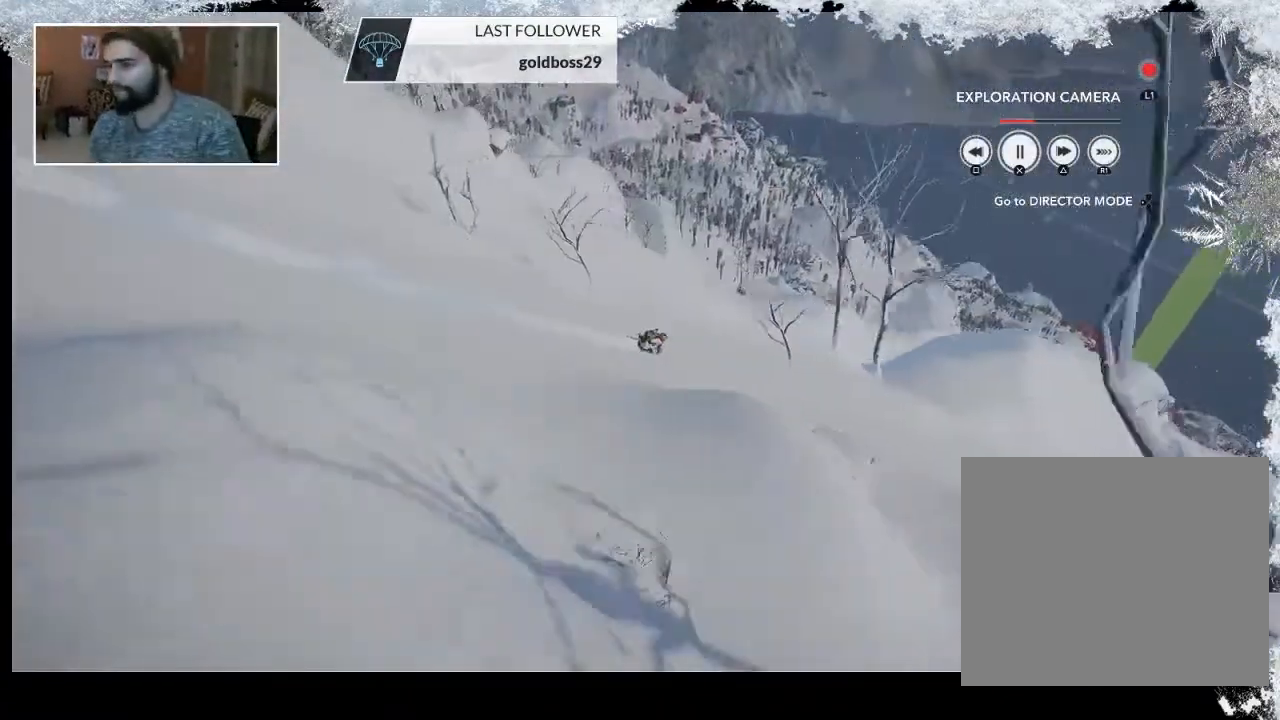
{"buttons": [], "left_stick": "center", "right_stick": "left", "events": [[300, "TRIANGLE", "up"], [500, "right_stick", "left"]]}
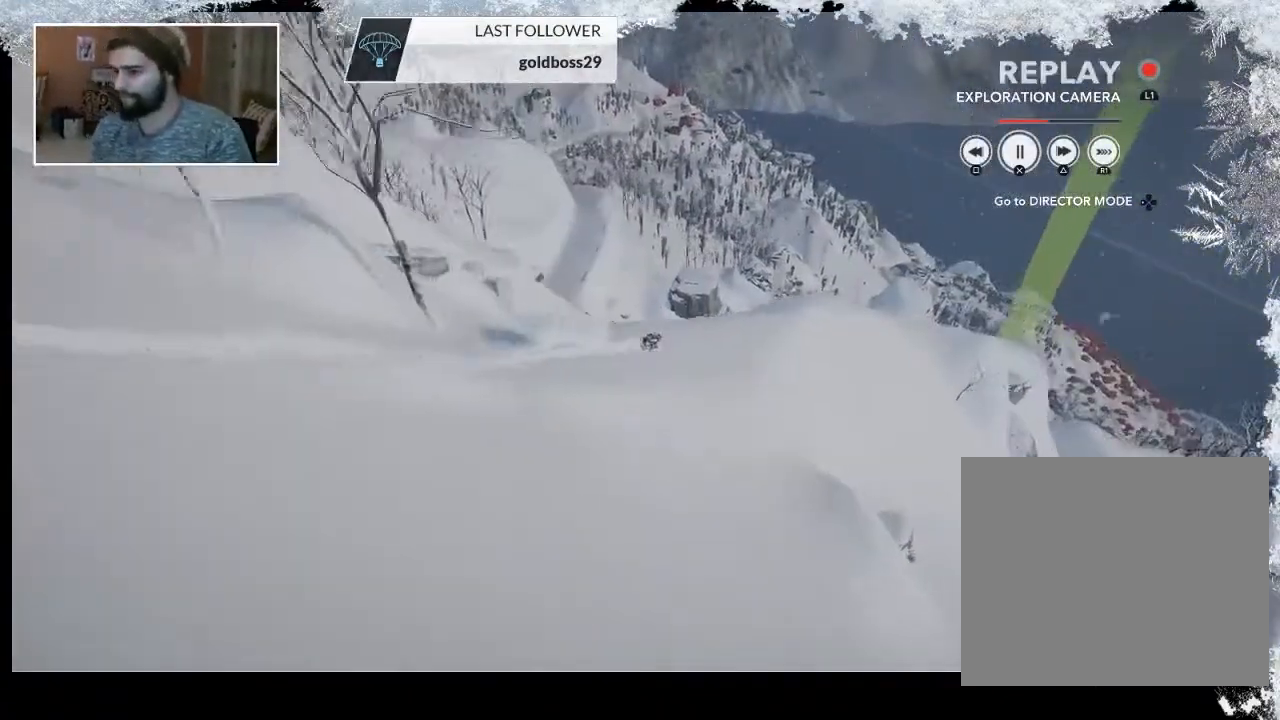
{"buttons": [], "left_stick": "center", "right_stick": "center", "events": [[333, "right_stick", "up-left"], [433, "right_stick", "center"]]}
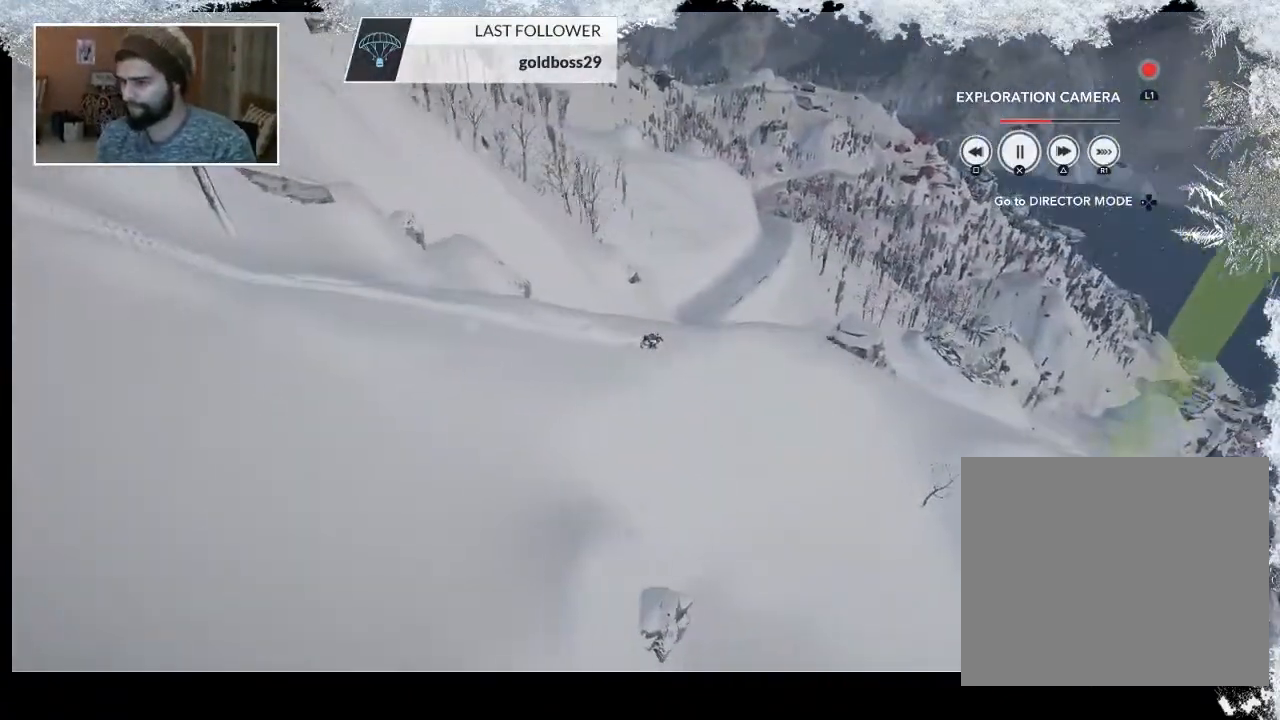
{"buttons": ["L2"], "left_stick": "down-right", "right_stick": "center", "events": [[300, "L2", "down"], [300, "left_stick", "down-right"]]}
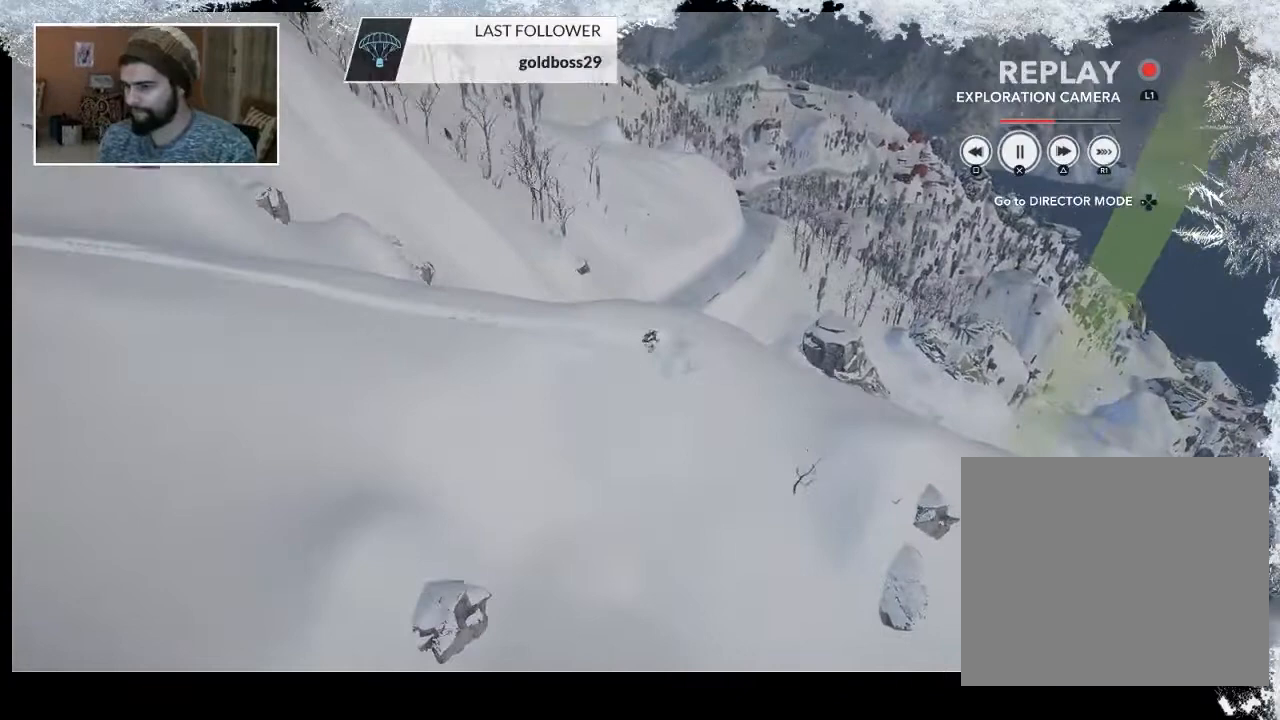
{"buttons": [], "left_stick": "center", "right_stick": "center", "events": [[233, "L2", "up"], [467, "left_stick", "center"]]}
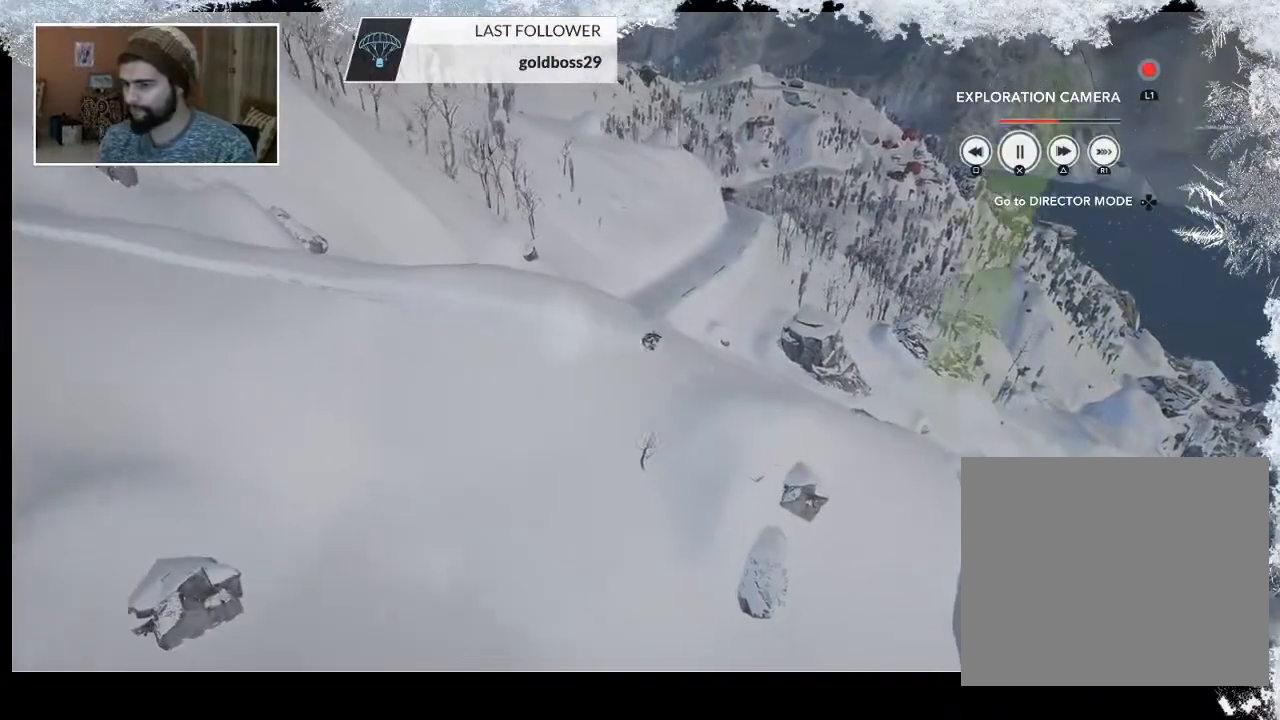
{"buttons": [], "left_stick": "down-right", "right_stick": "center", "events": [[133, "DPAD_LEFT", "down"], [233, "DPAD_LEFT", "up"], [367, "left_stick", "down-right"]]}
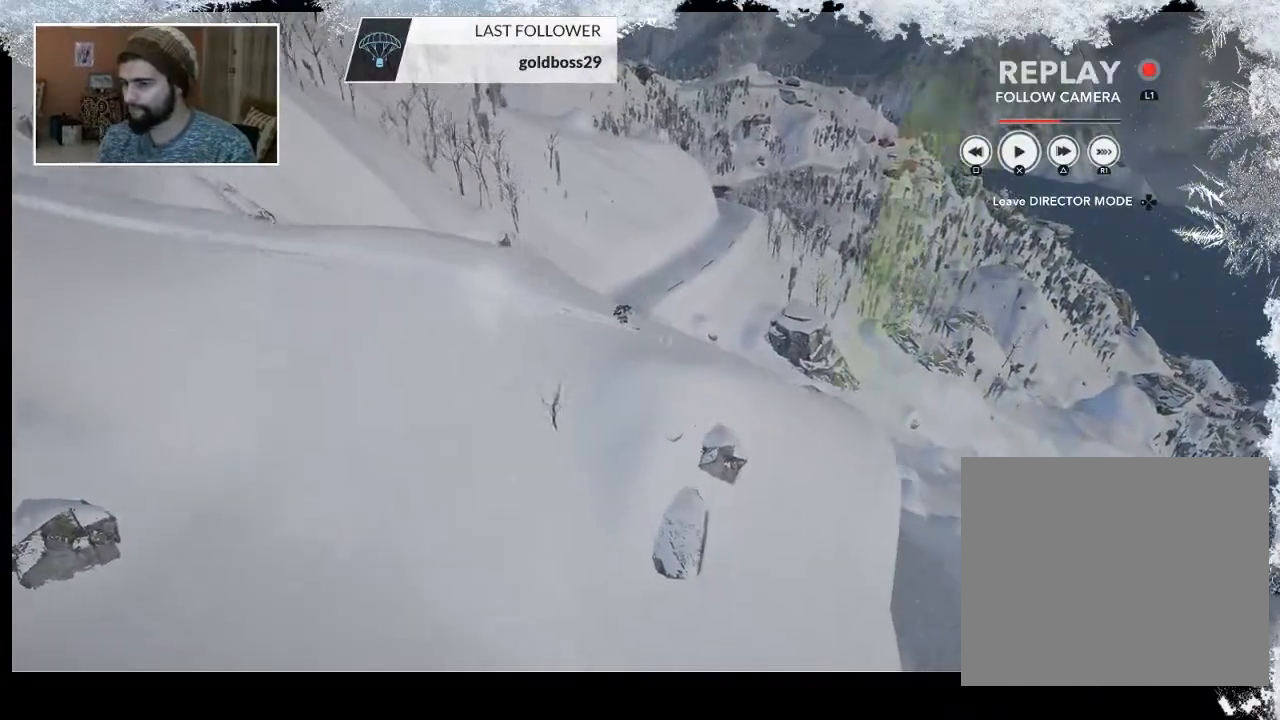
{"buttons": ["L2"], "left_stick": "down-right", "right_stick": "left", "events": [[33, "L2", "down"], [433, "right_stick", "left"]]}
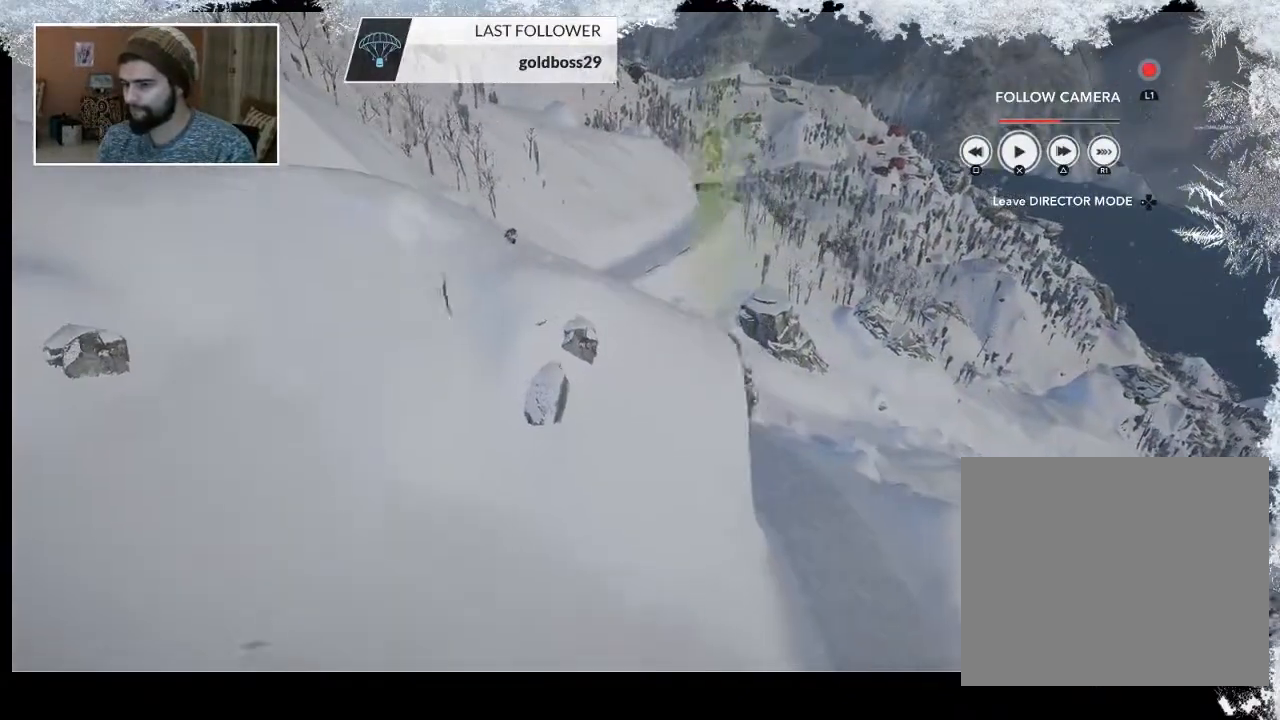
{"buttons": [], "left_stick": "down-right", "right_stick": "center", "events": [[33, "L2", "up"], [367, "right_stick", "center"]]}
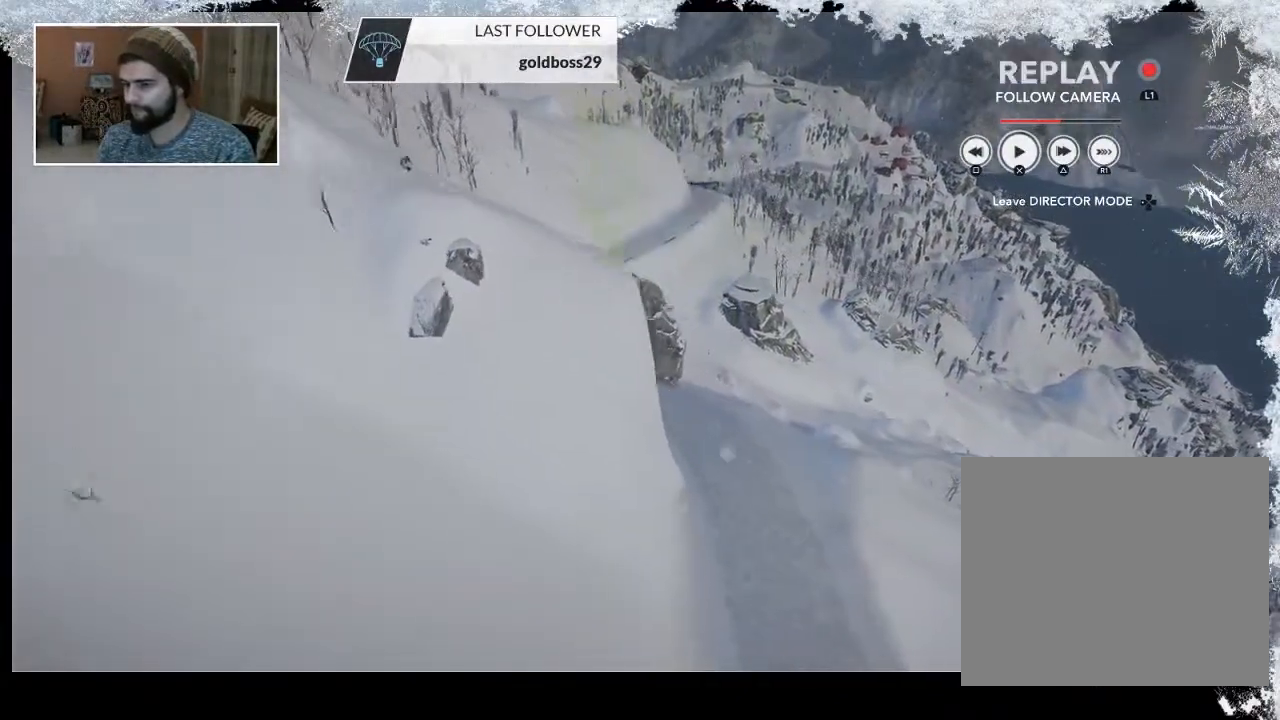
{"buttons": [], "left_stick": "right", "right_stick": "center", "events": [[267, "left_stick", "right"]]}
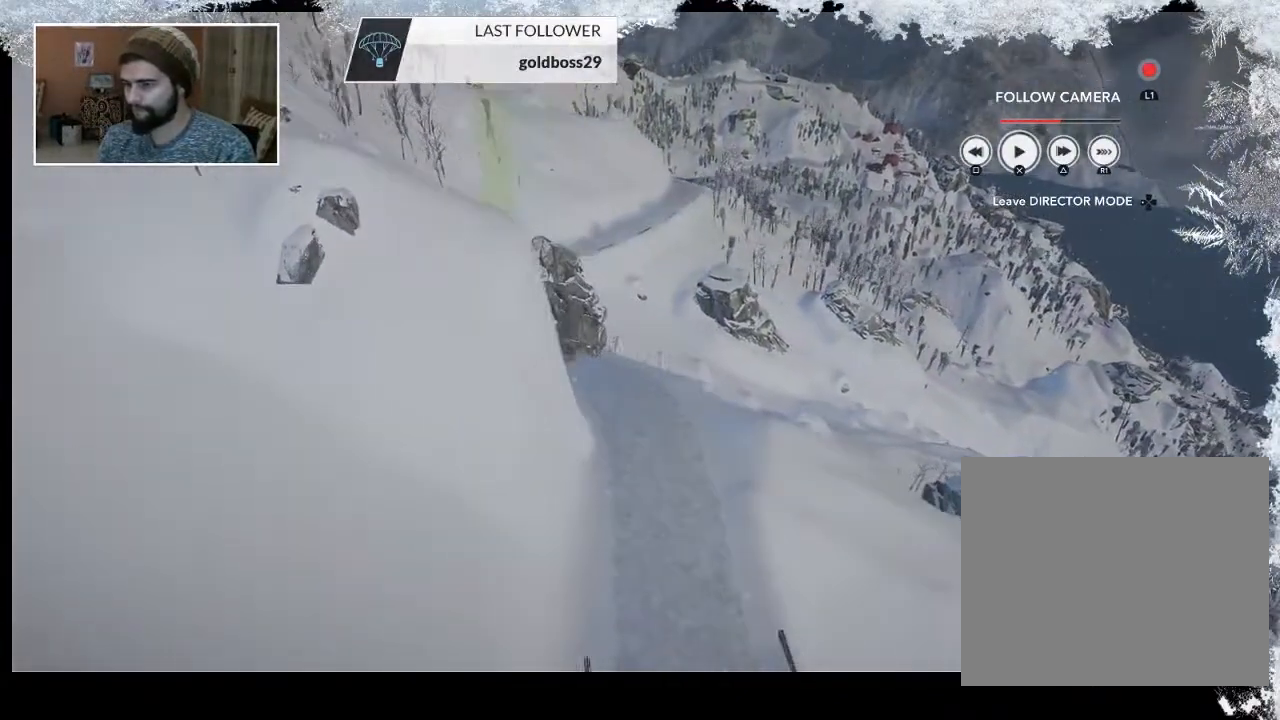
{"buttons": [], "left_stick": "center", "right_stick": "center", "events": [[133, "right_stick", "up-left"], [367, "right_stick", "center"], [400, "left_stick", "center"]]}
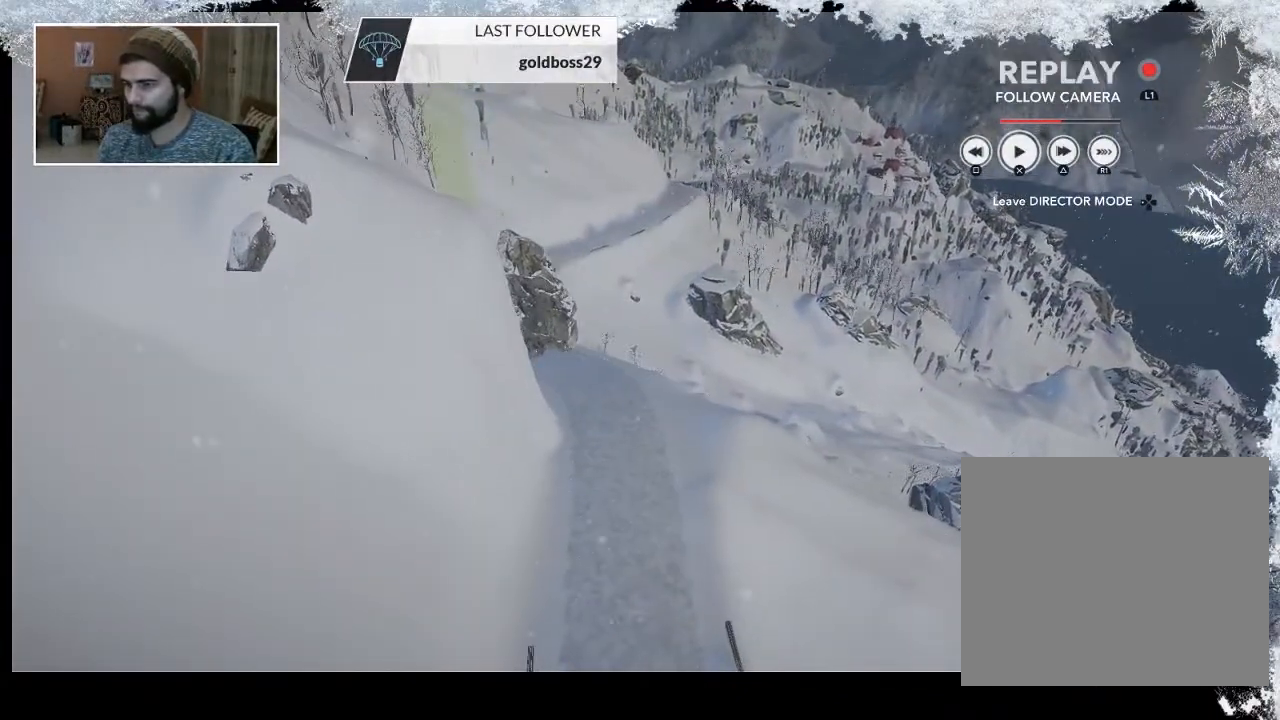
{"buttons": [], "left_stick": "center", "right_stick": "center", "events": []}
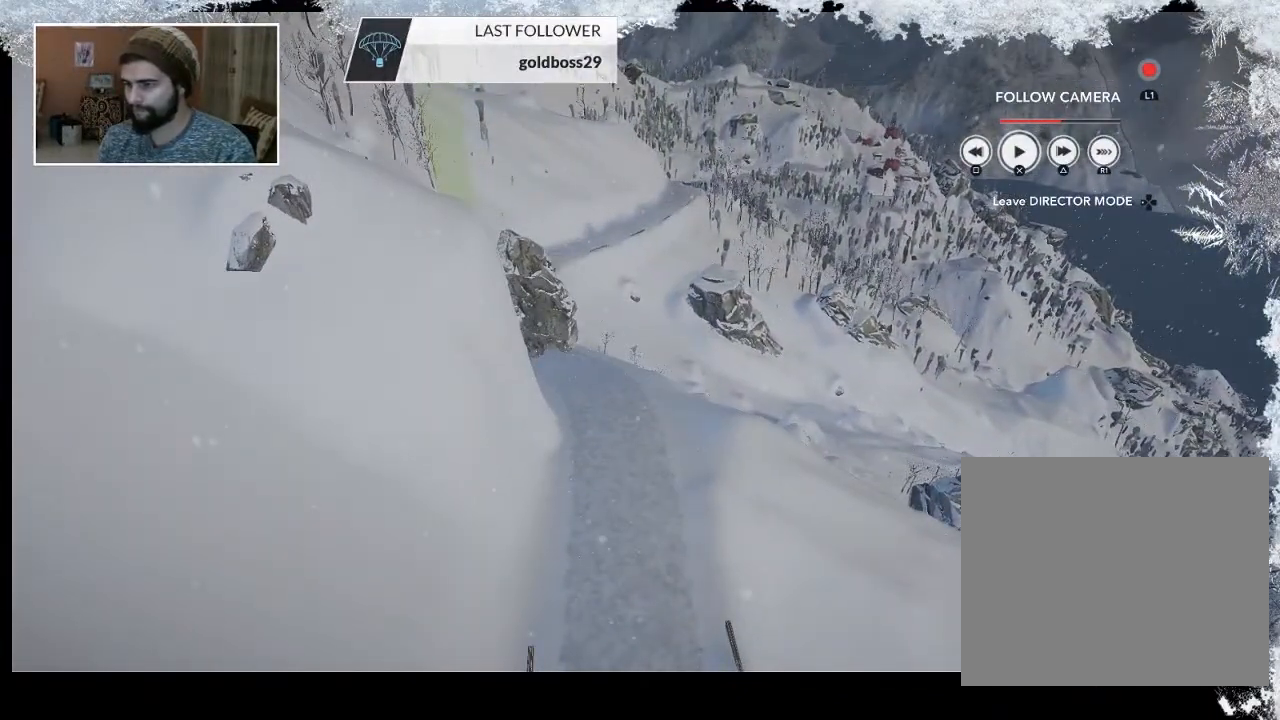
{"buttons": ["L1"], "left_stick": "center", "right_stick": "center", "events": [[167, "left_stick", "right"], [367, "left_stick", "center"], [433, "L1", "down"]]}